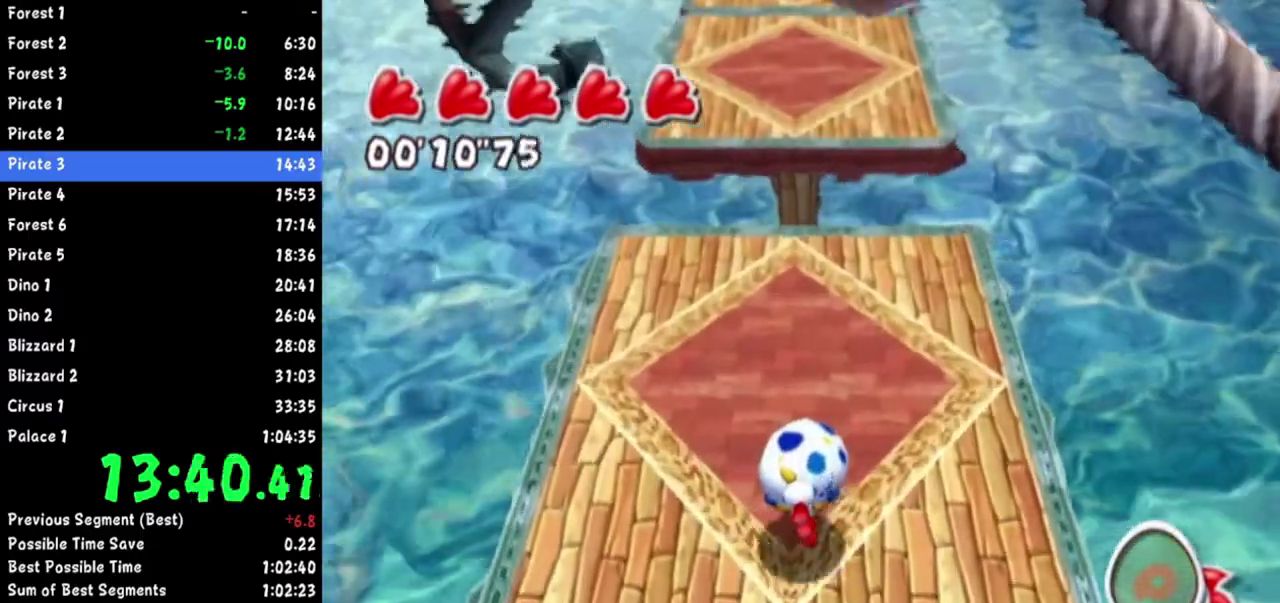
Gameplay with a controller (Nintendo layout); each line is a JSON object with the inputs held at the frame after it. Not read: L2 L3 R3.
{"buttons": [], "left_stick": "up", "right_stick": "center"}
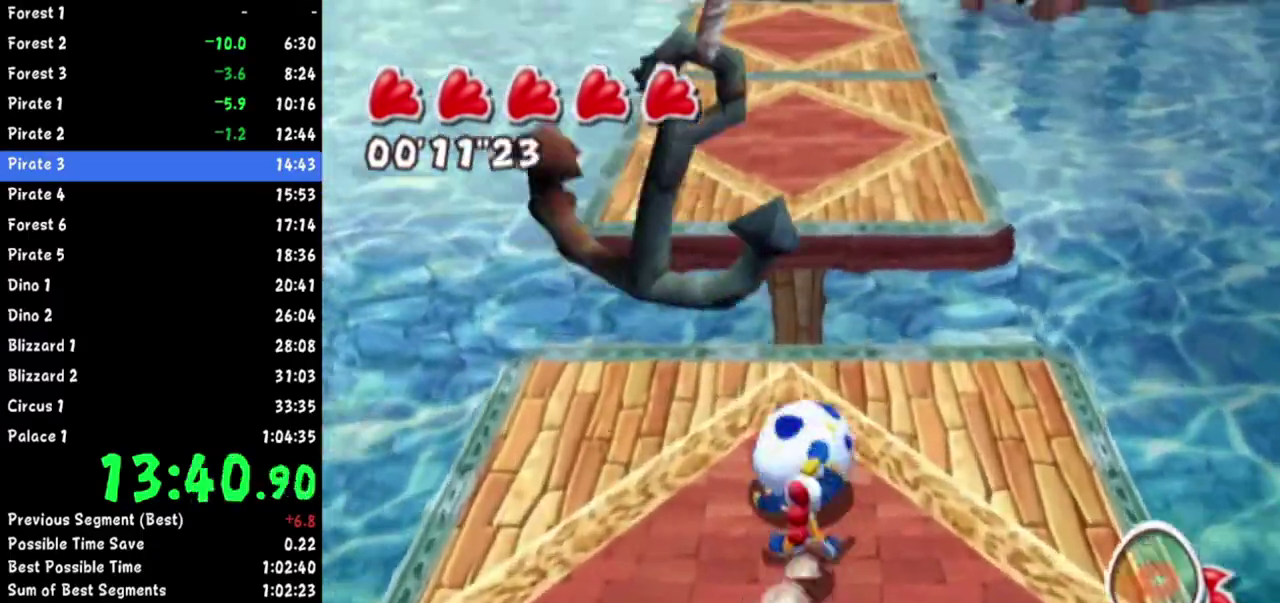
{"buttons": ["A"], "left_stick": "up", "right_stick": "center"}
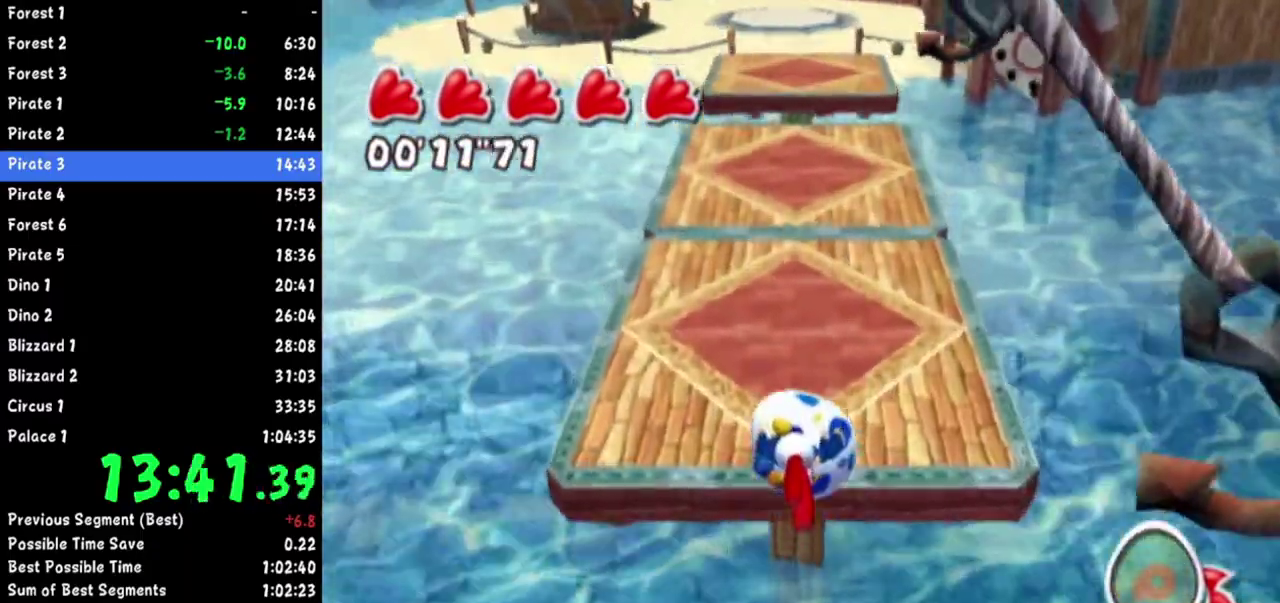
{"buttons": [], "left_stick": "up", "right_stick": "center"}
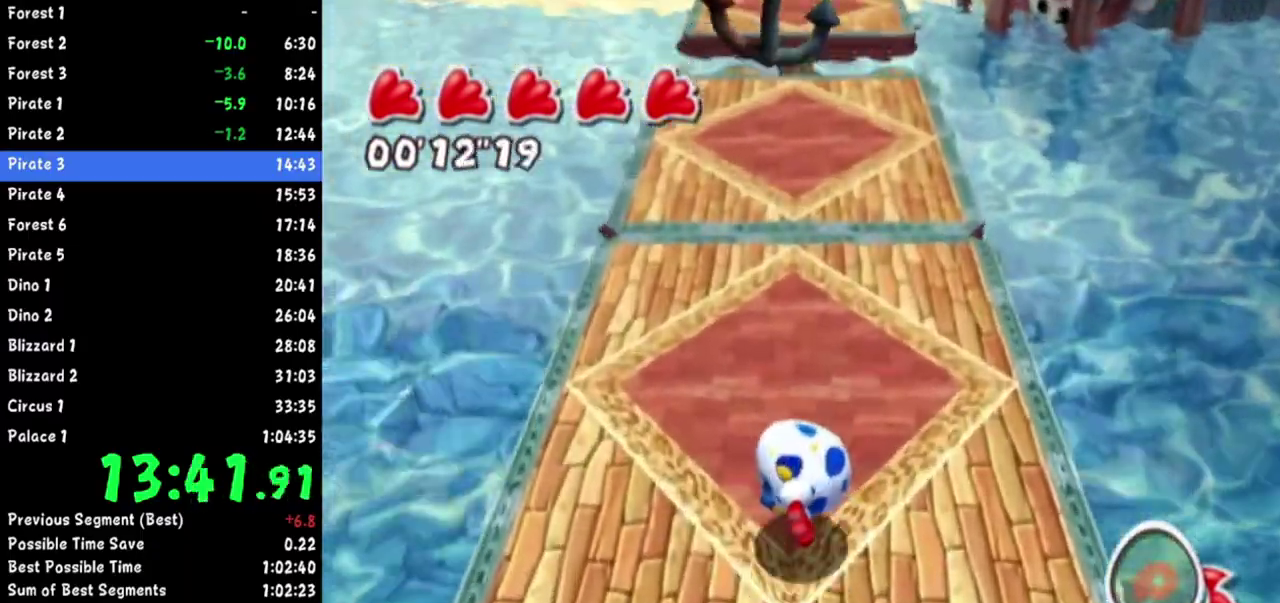
{"buttons": [], "left_stick": "up", "right_stick": "up-right"}
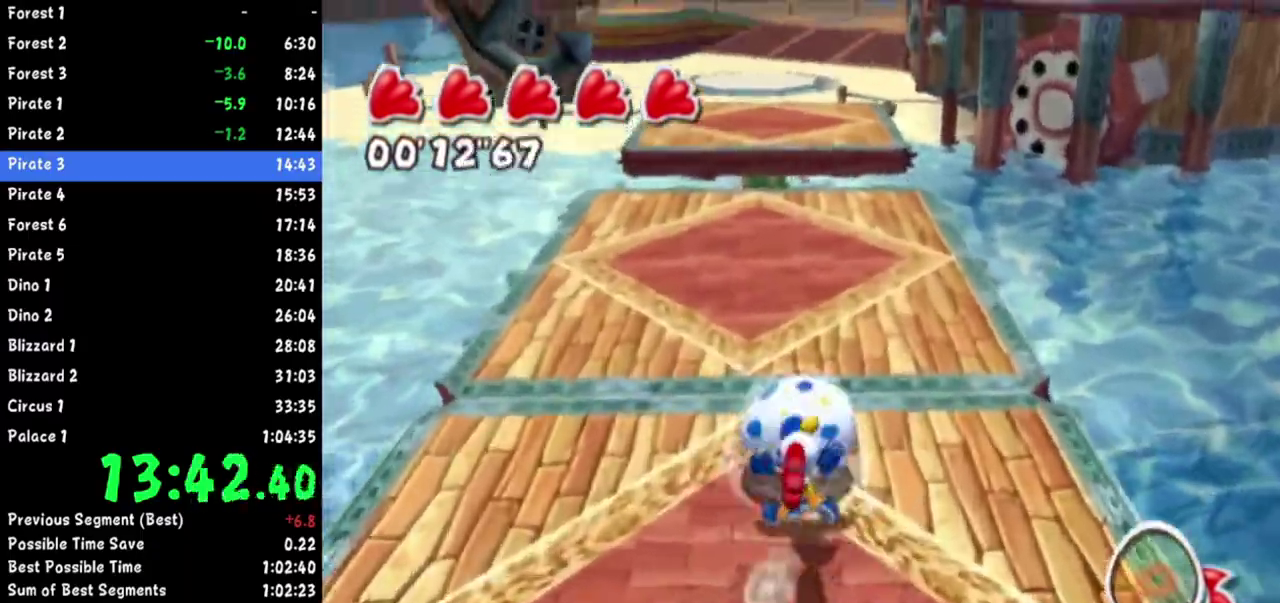
{"buttons": [], "left_stick": "up", "right_stick": "center"}
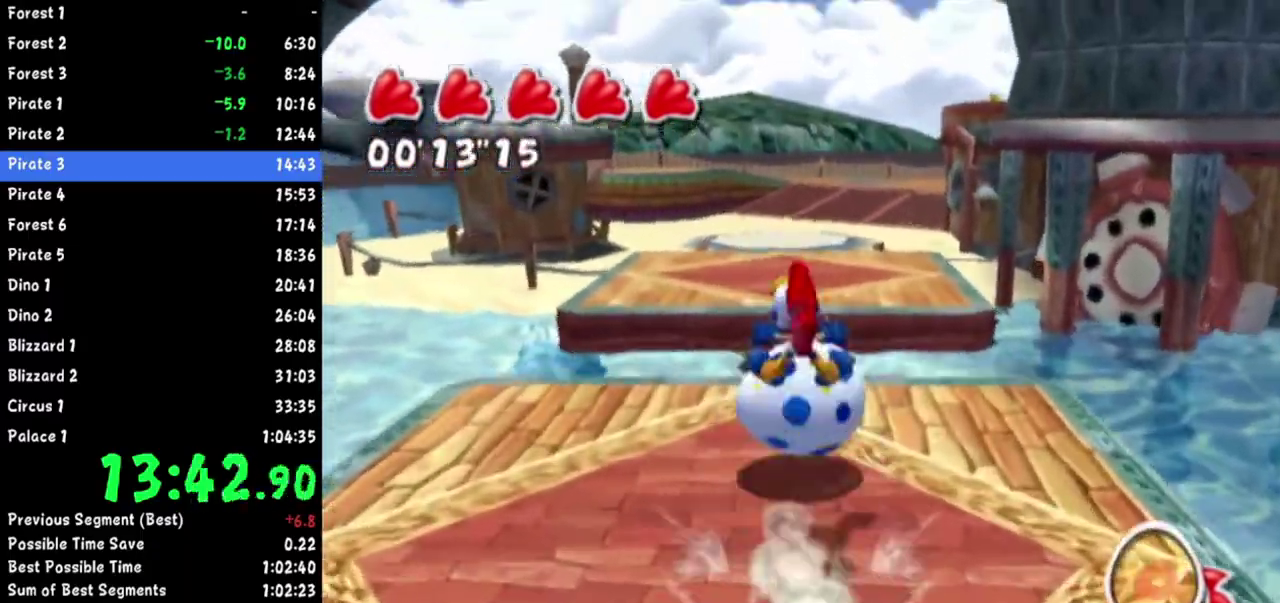
{"buttons": [], "left_stick": "up", "right_stick": "center"}
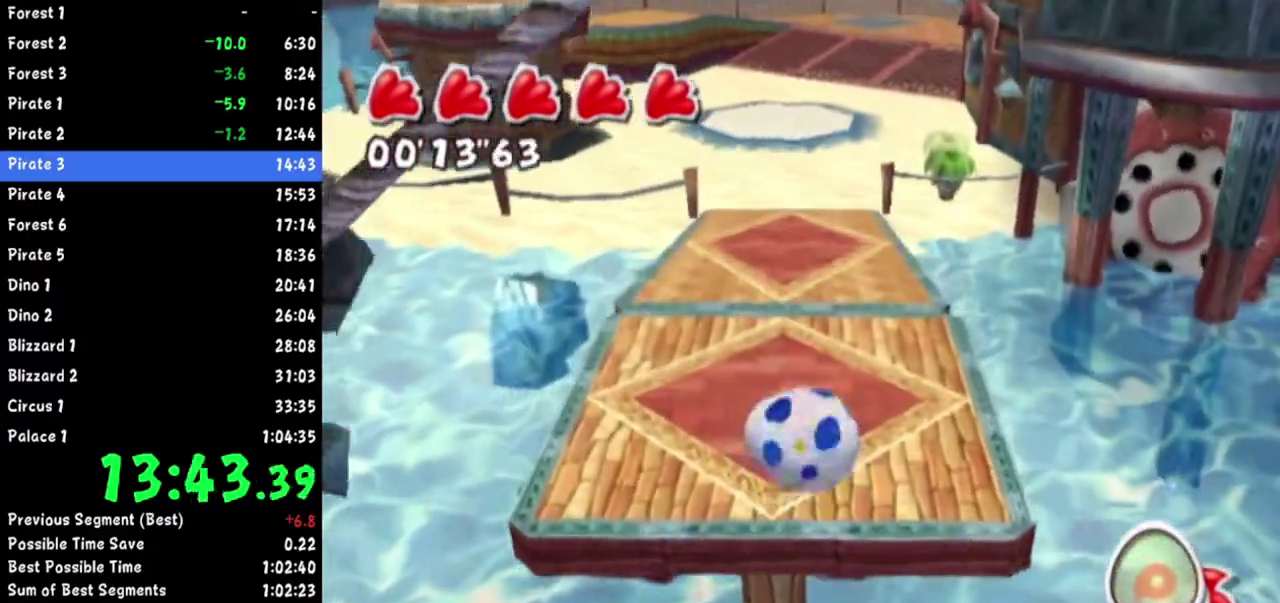
{"buttons": [], "left_stick": "up", "right_stick": "center"}
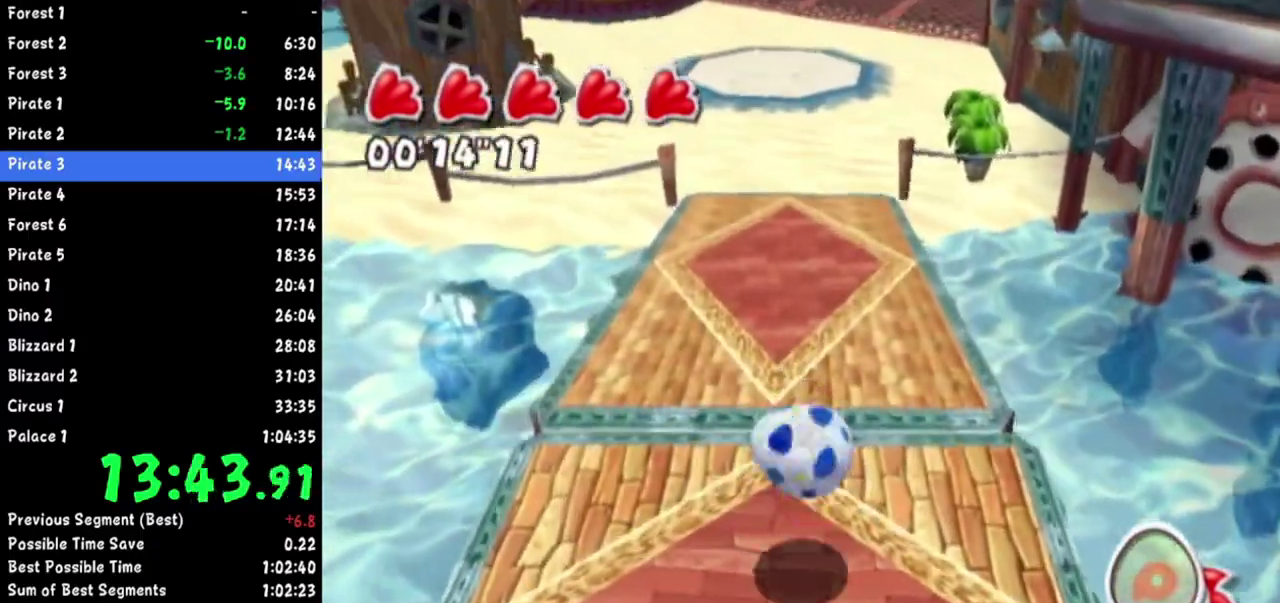
{"buttons": [], "left_stick": "up", "right_stick": "center"}
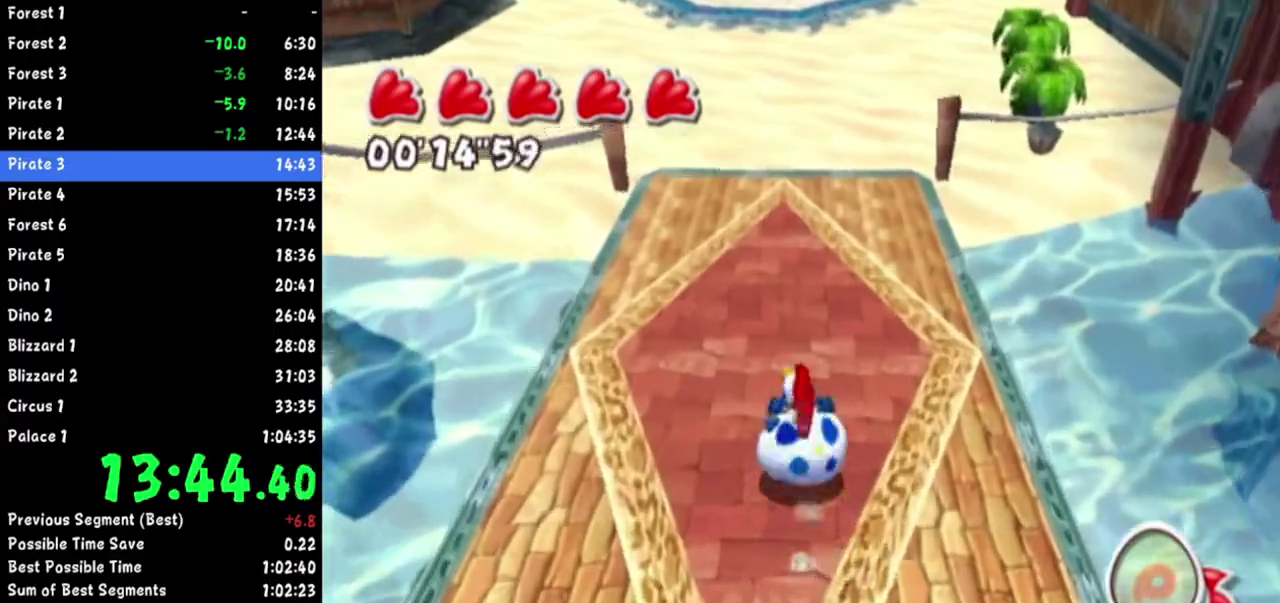
{"buttons": [], "left_stick": "up", "right_stick": "center"}
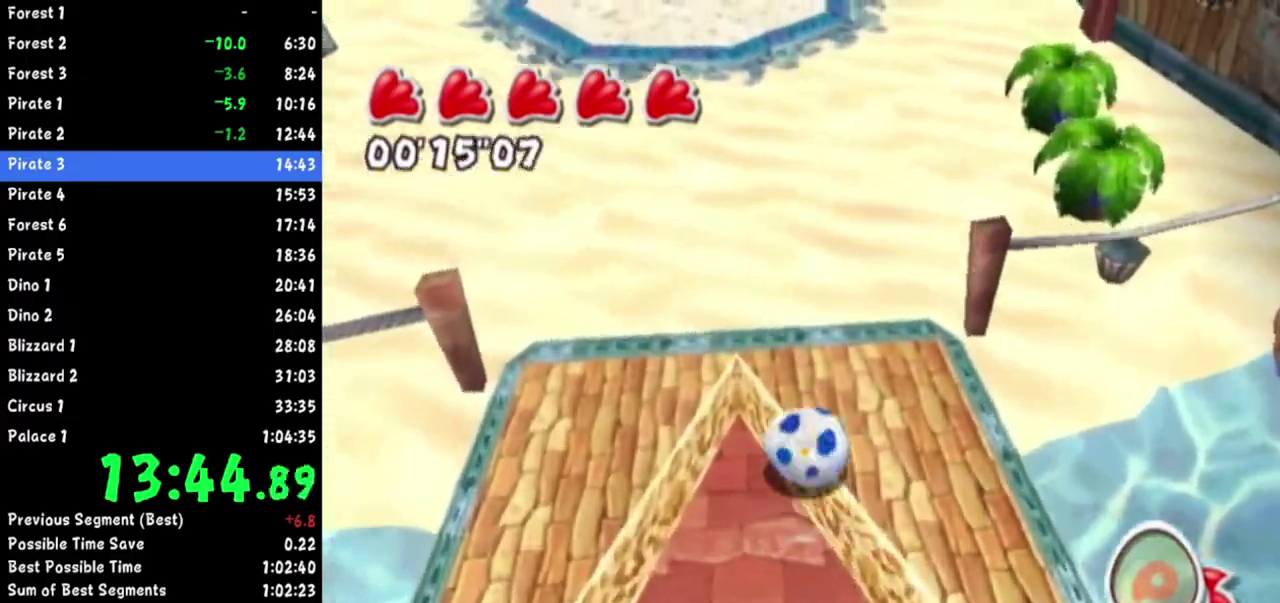
{"buttons": [], "left_stick": "center", "right_stick": "left"}
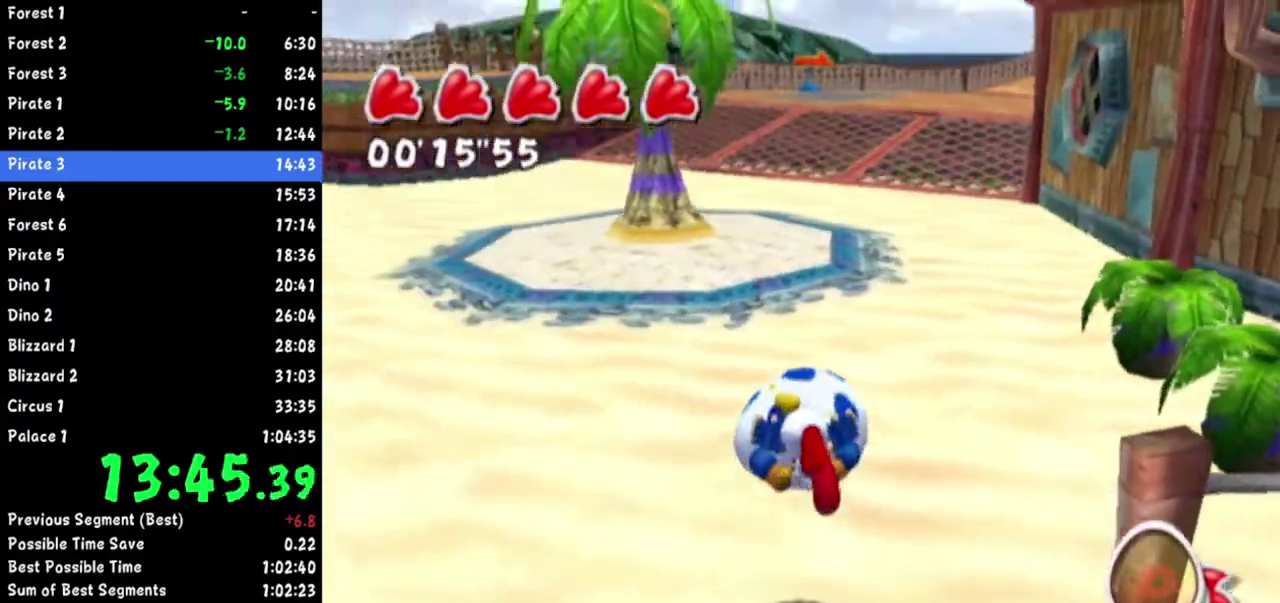
{"buttons": ["R1"], "left_stick": "up", "right_stick": "center"}
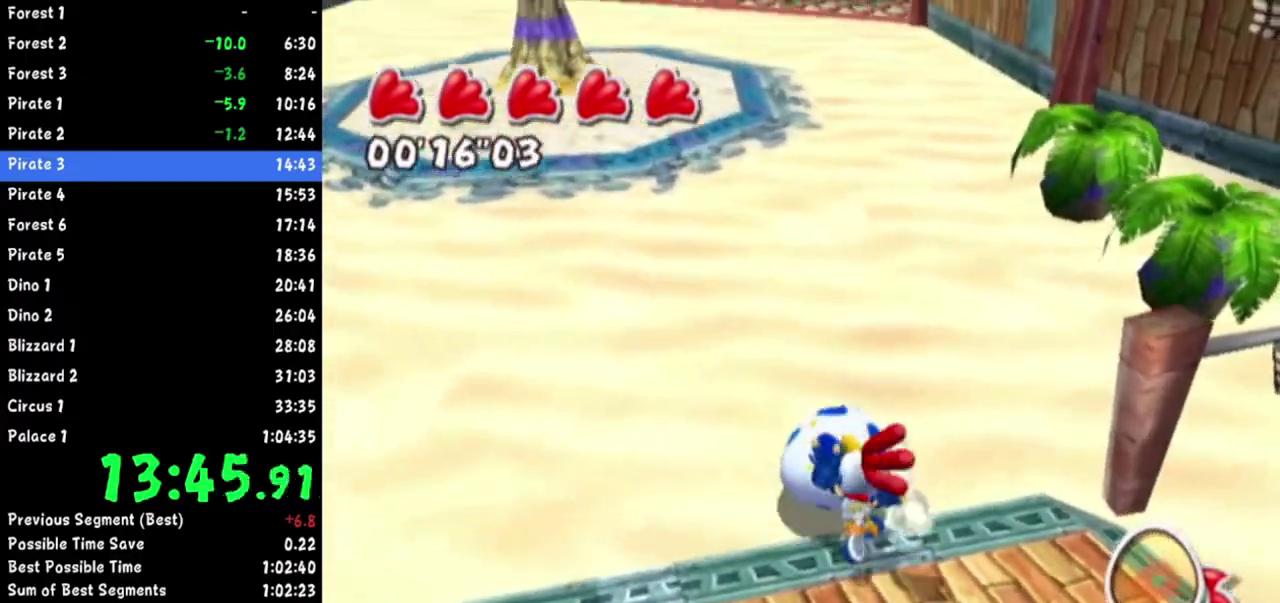
{"buttons": [], "left_stick": "up", "right_stick": "center"}
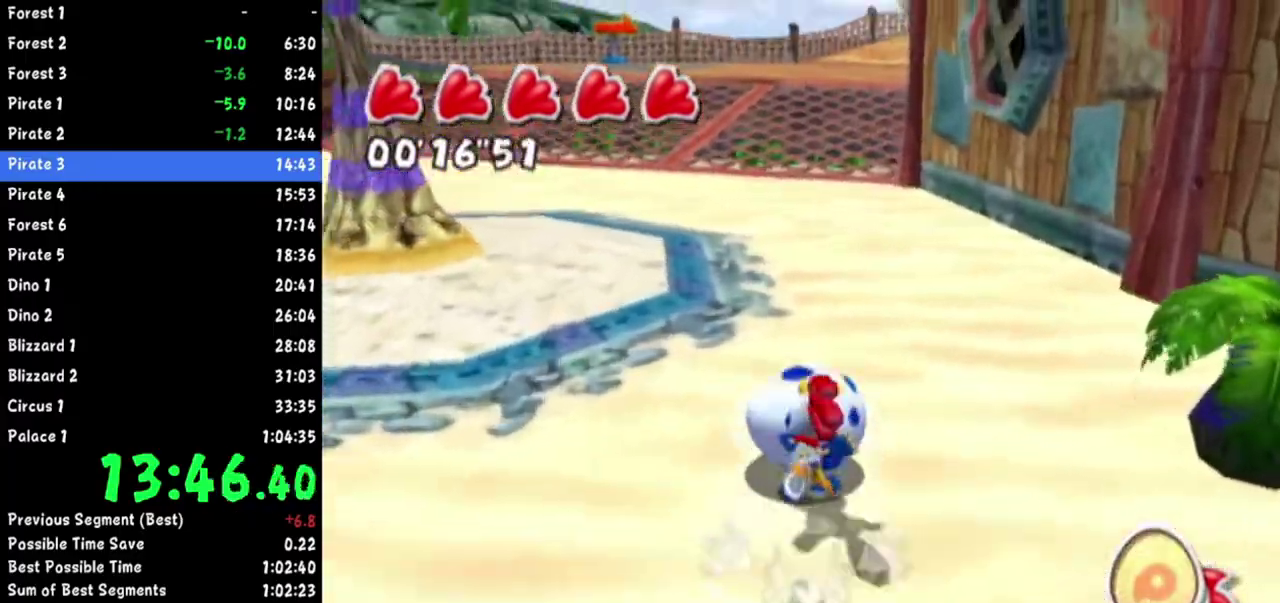
{"buttons": ["R1"], "left_stick": "up", "right_stick": "center"}
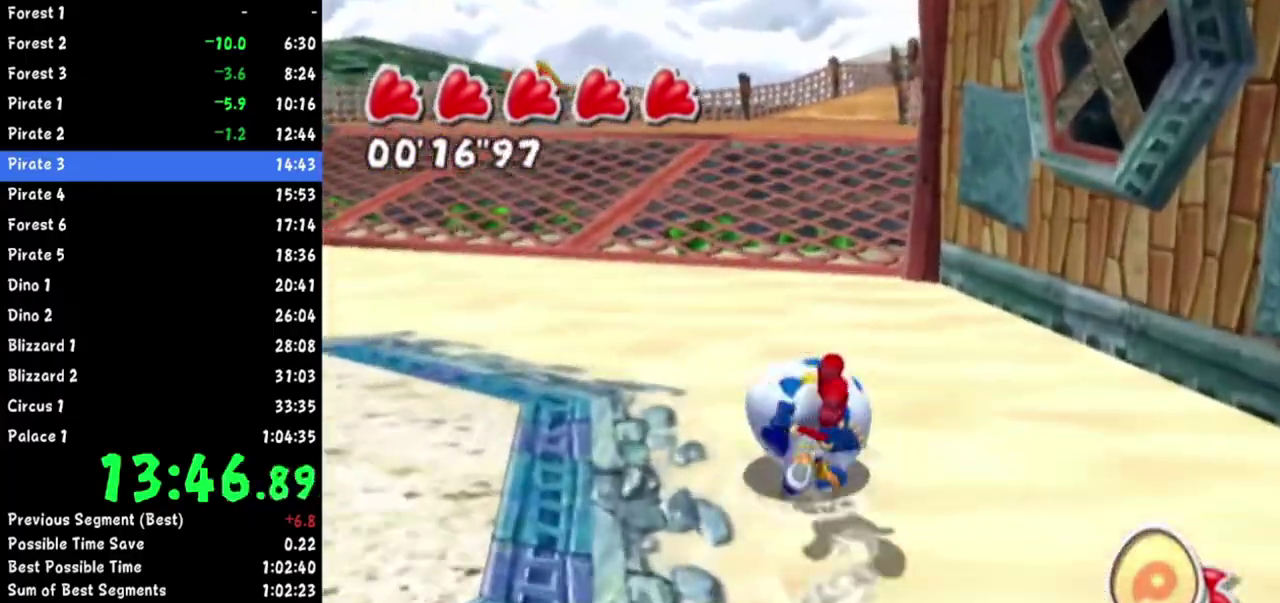
{"buttons": [], "left_stick": "up", "right_stick": "center"}
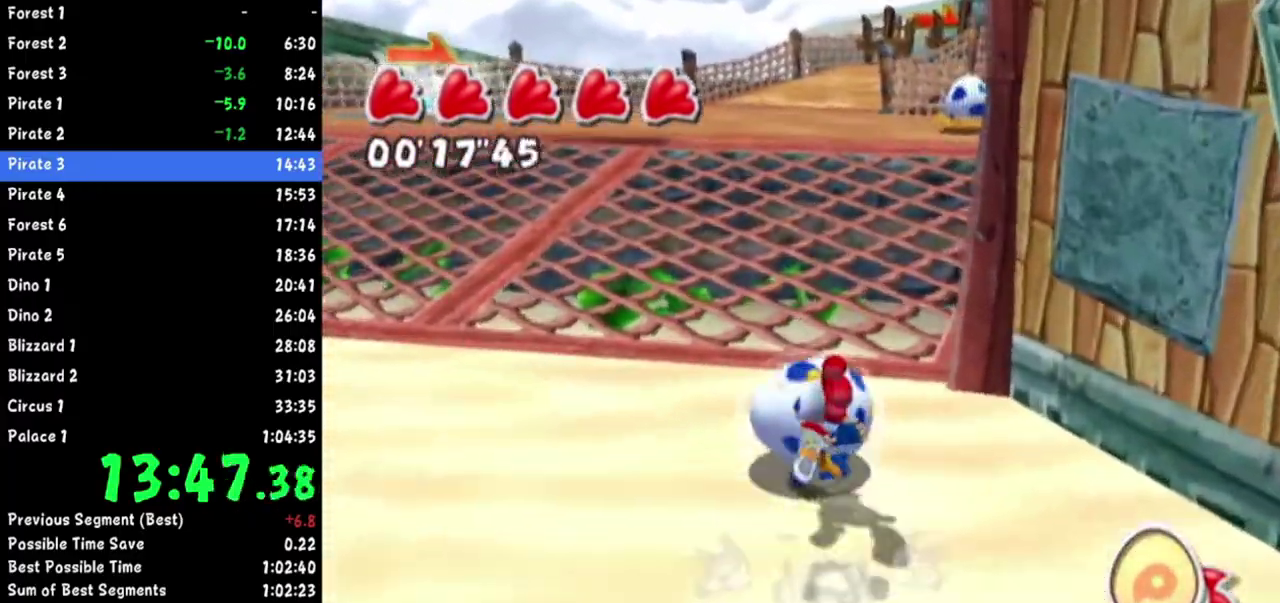
{"buttons": ["R1"], "left_stick": "up", "right_stick": "up-left"}
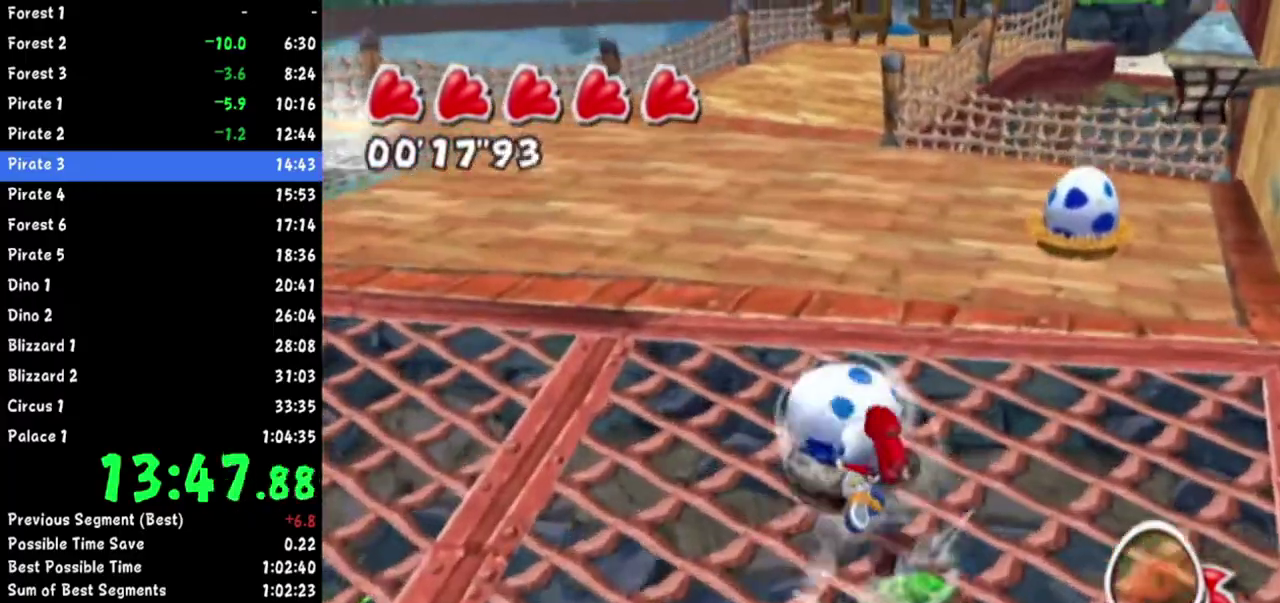
{"buttons": [], "left_stick": "up", "right_stick": "up-left"}
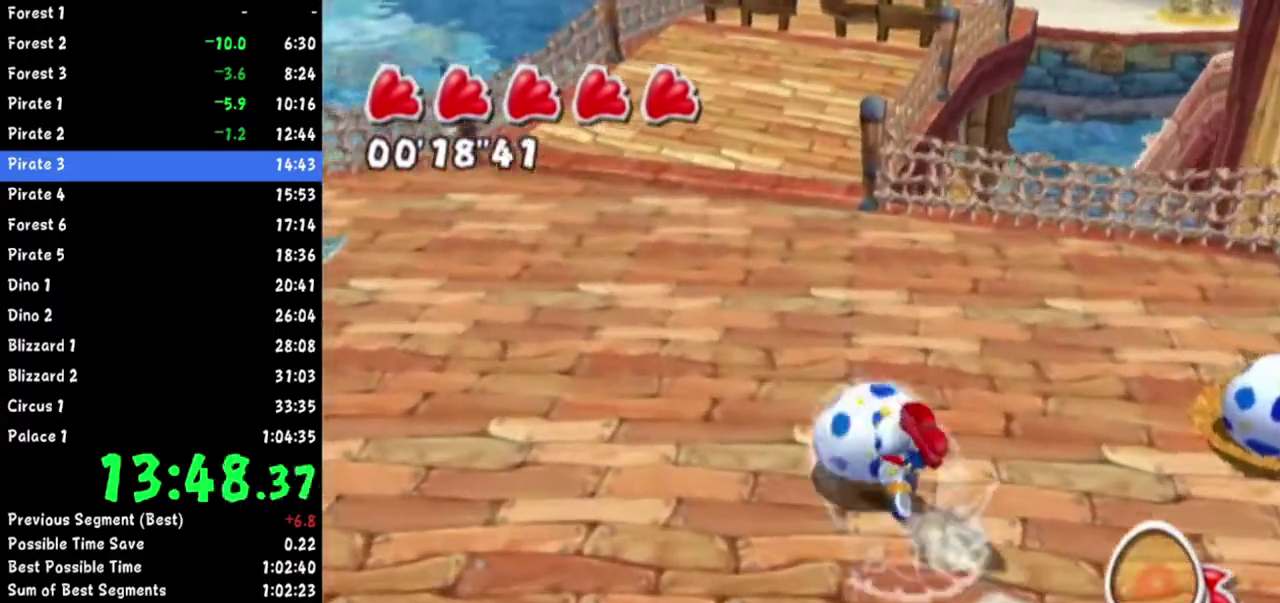
{"buttons": [], "left_stick": "up", "right_stick": "up-left"}
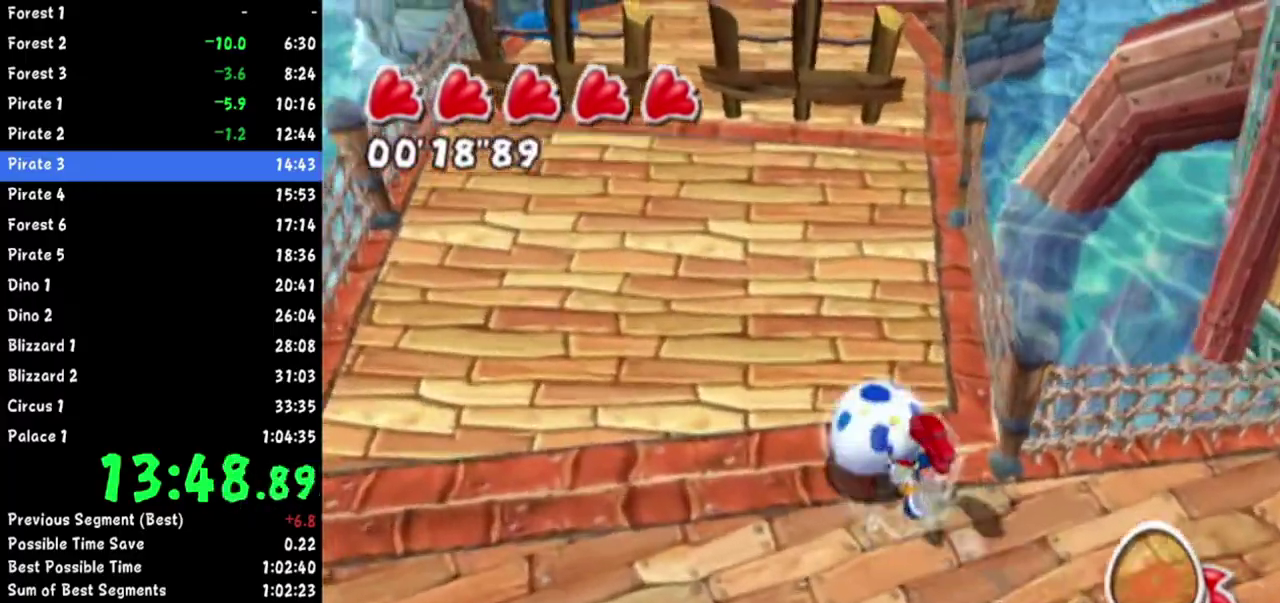
{"buttons": [], "left_stick": "up-left", "right_stick": "left"}
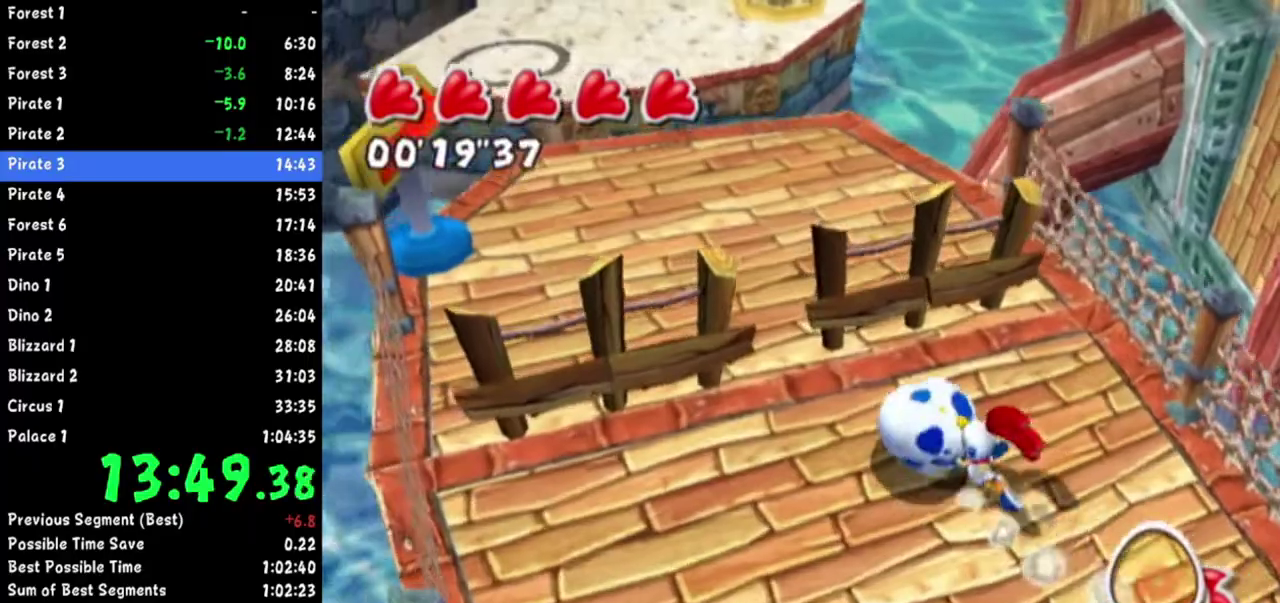
{"buttons": [], "left_stick": "up", "right_stick": "center"}
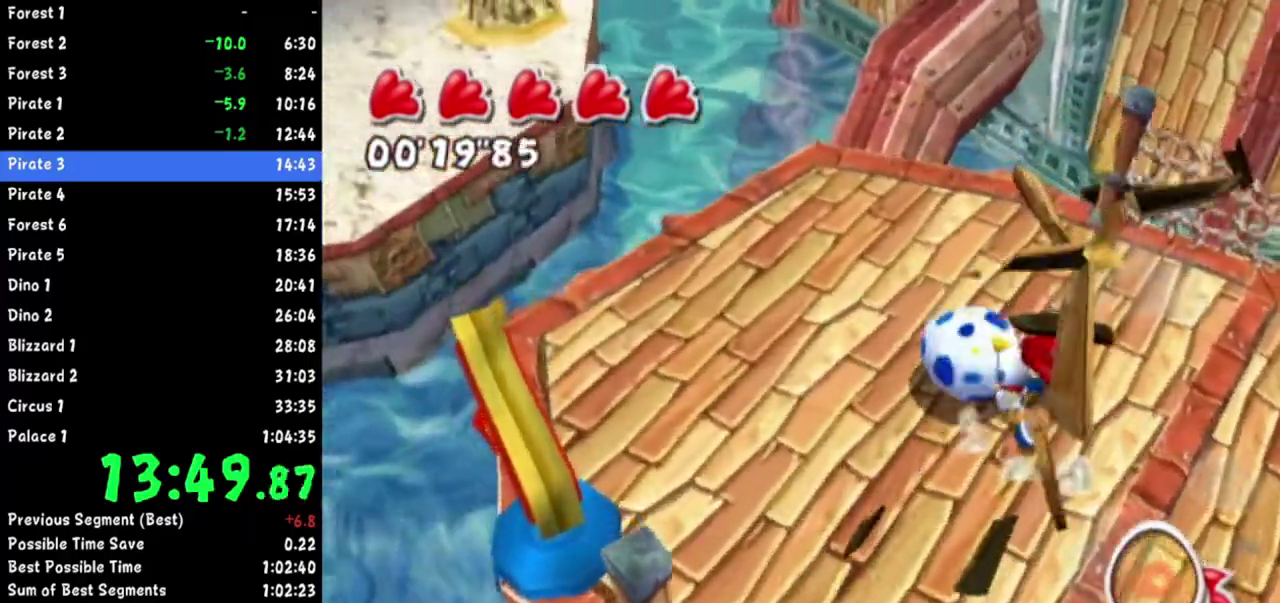
{"buttons": [], "left_stick": "up", "right_stick": "left"}
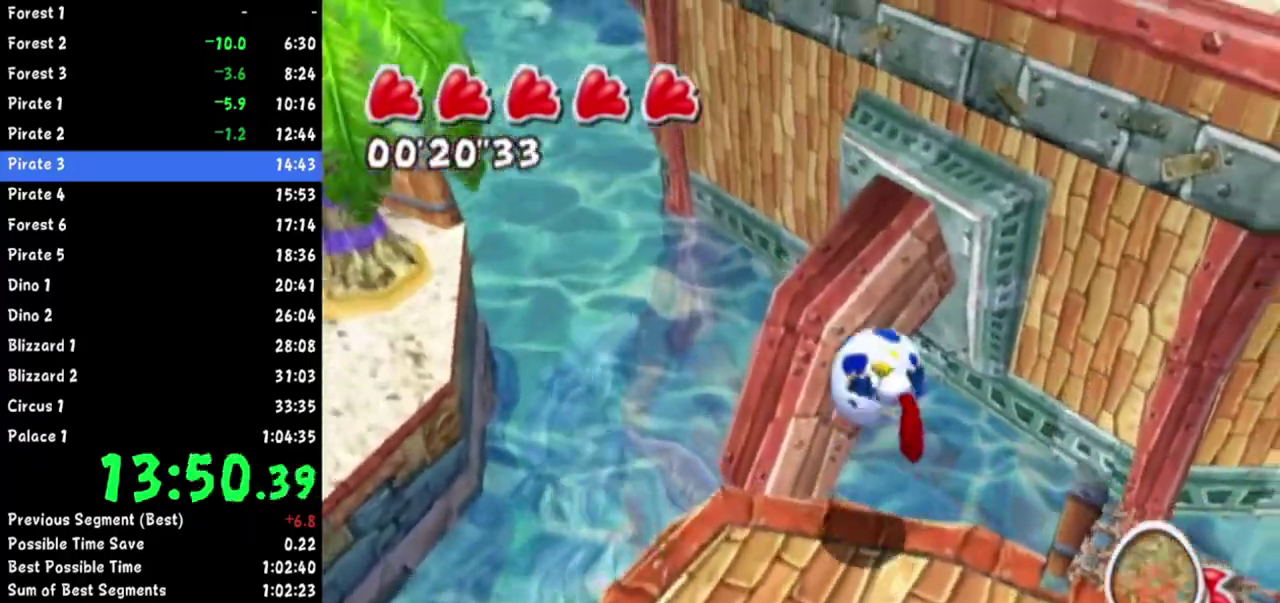
{"buttons": [], "left_stick": "up", "right_stick": "center"}
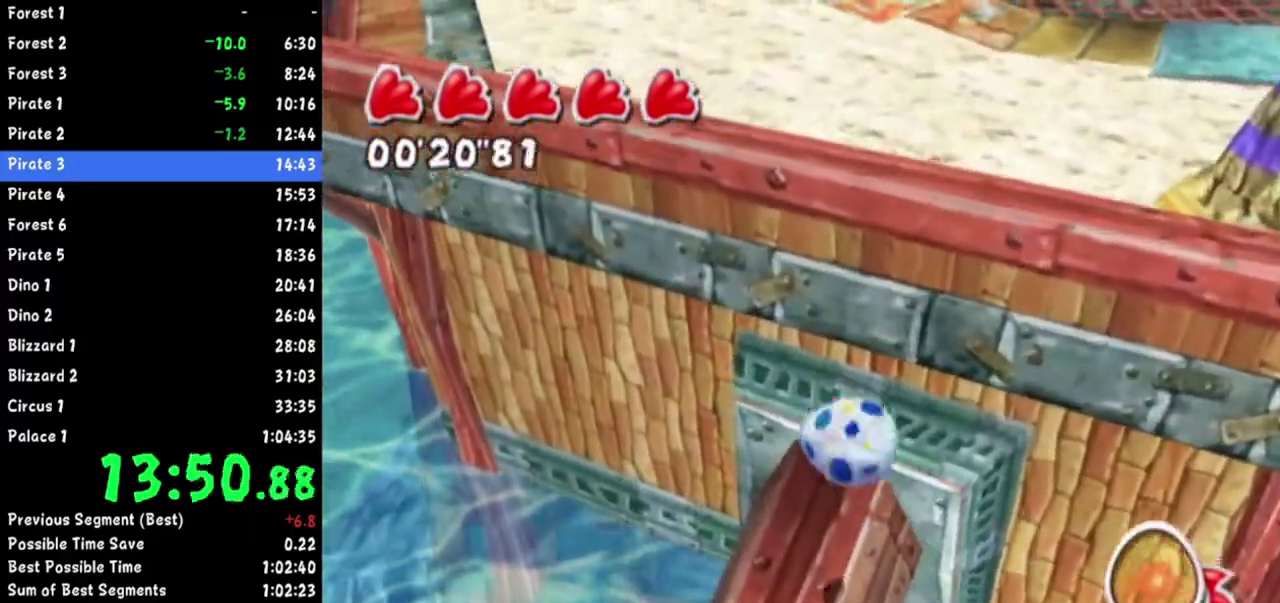
{"buttons": [], "left_stick": "up", "right_stick": "down-left"}
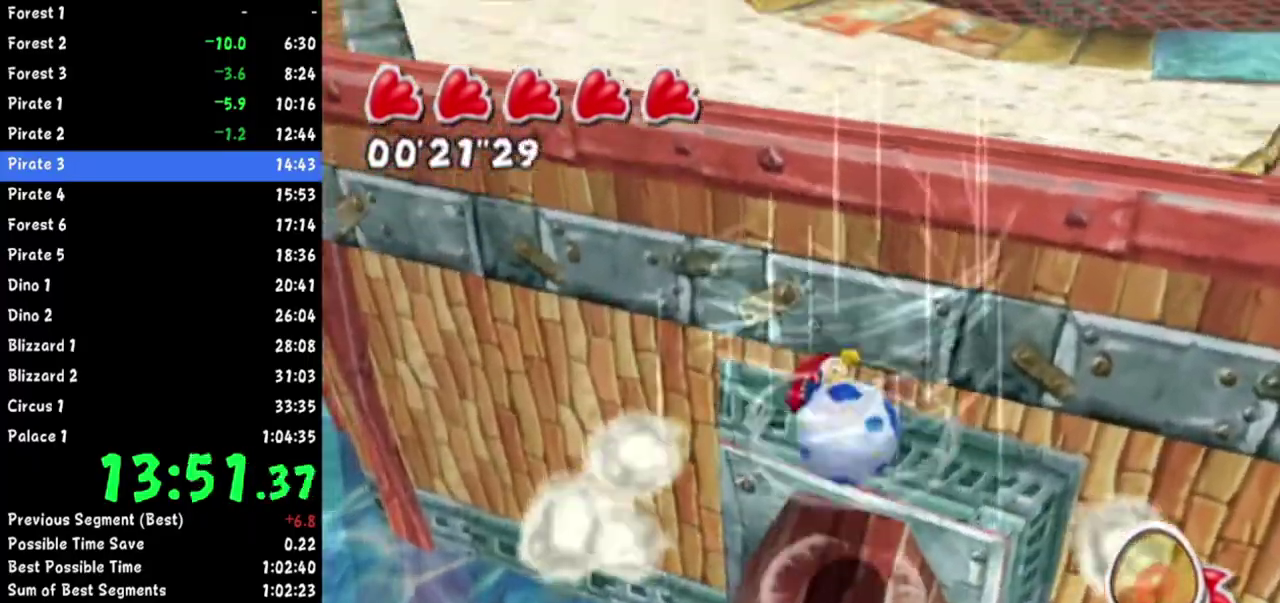
{"buttons": ["R1"], "left_stick": "up", "right_stick": "center"}
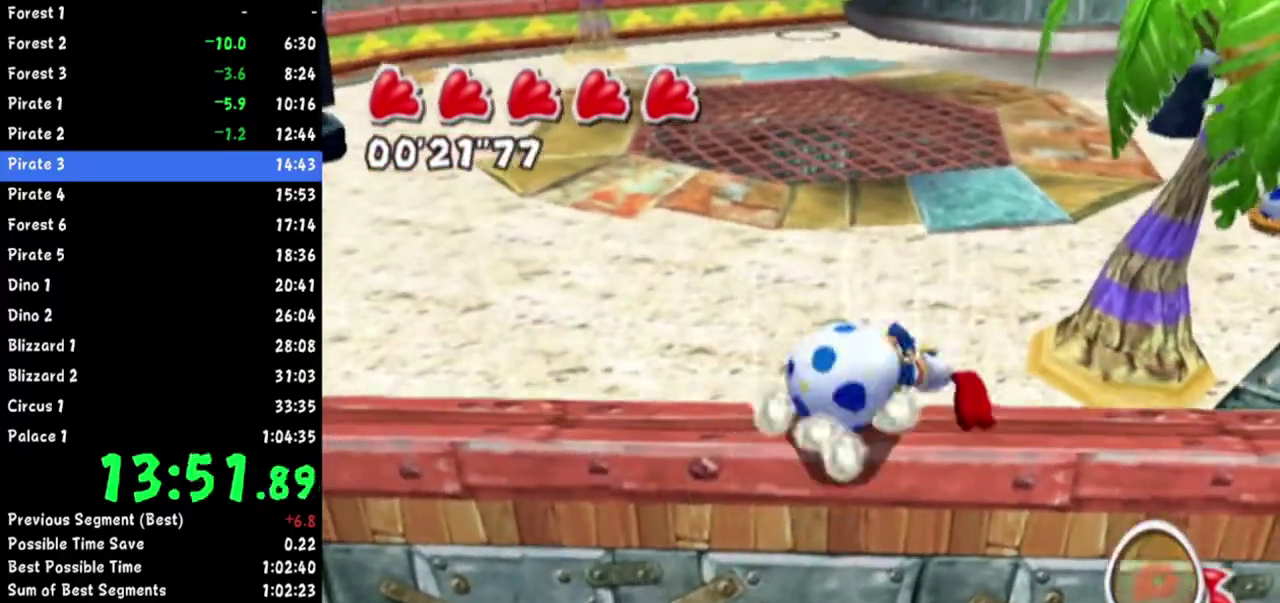
{"buttons": [], "left_stick": "up", "right_stick": "center"}
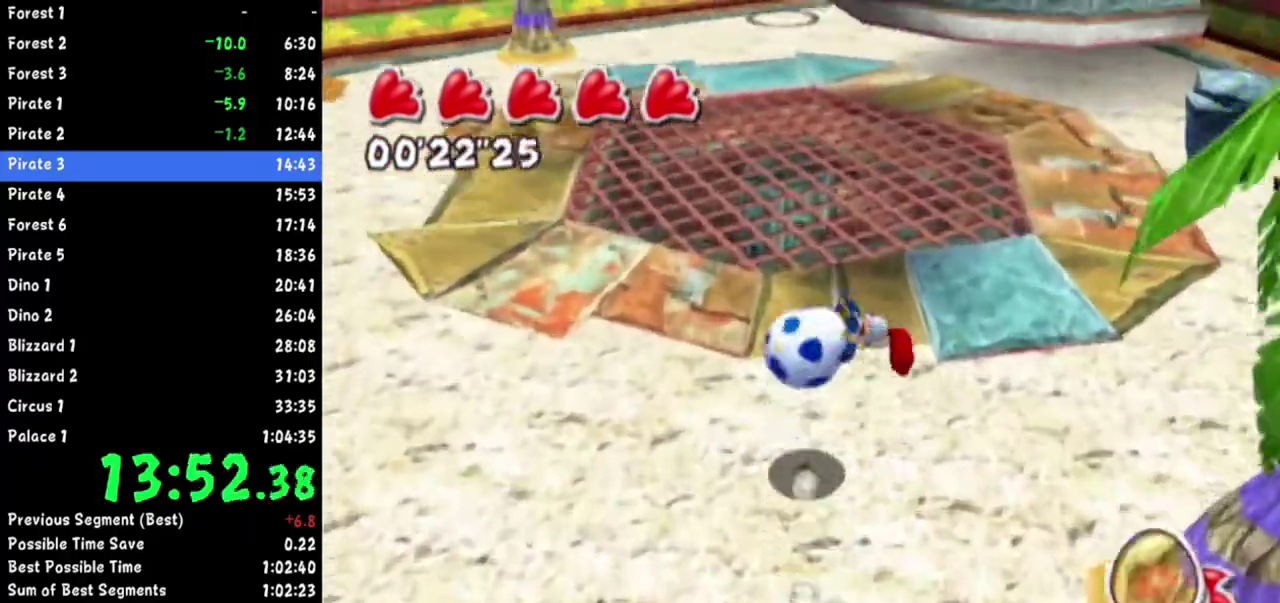
{"buttons": [], "left_stick": "up", "right_stick": "center"}
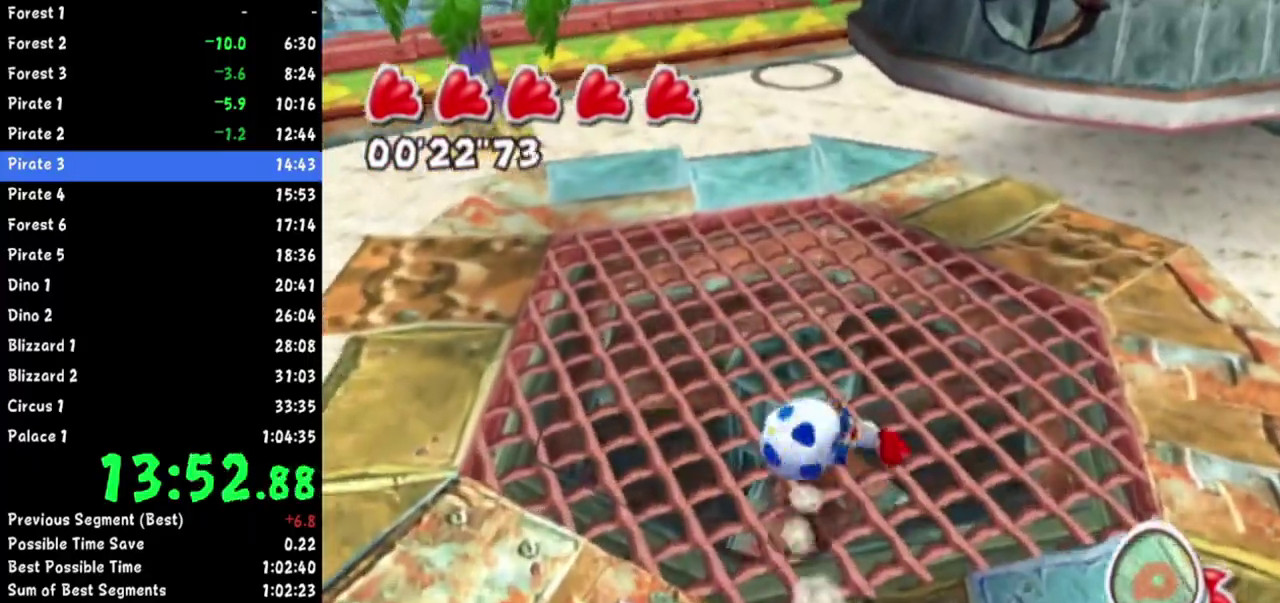
{"buttons": [], "left_stick": "center", "right_stick": "center"}